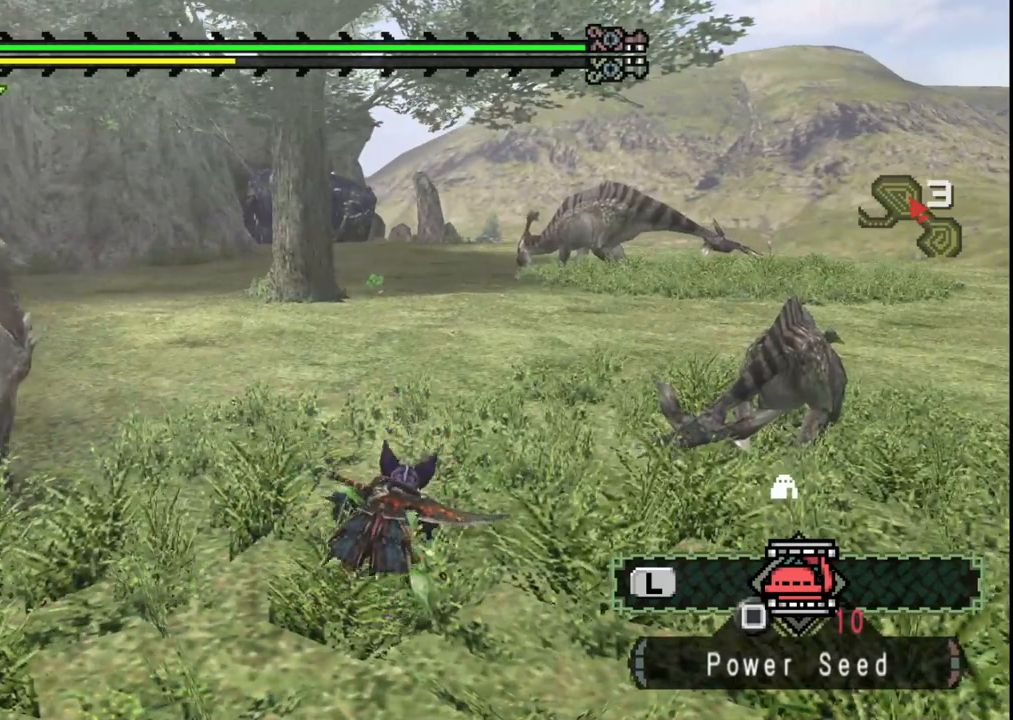
Gameplay with a controller (Xbox layout); each line is a JSON object with the inputs held at the frame after it. "events" lists button and stick changes between this image and that frame as [ms after this image, input, new state], when the widget could be followed in between. Not read: L1 L2 L3 R2 R3 Y.
{"buttons": [], "left_stick": "center", "right_stick": "center", "events": [[17, "B", "down"], [117, "B", "up"], [200, "B", "down"], [233, "left_stick", "center"], [317, "B", "up"]]}
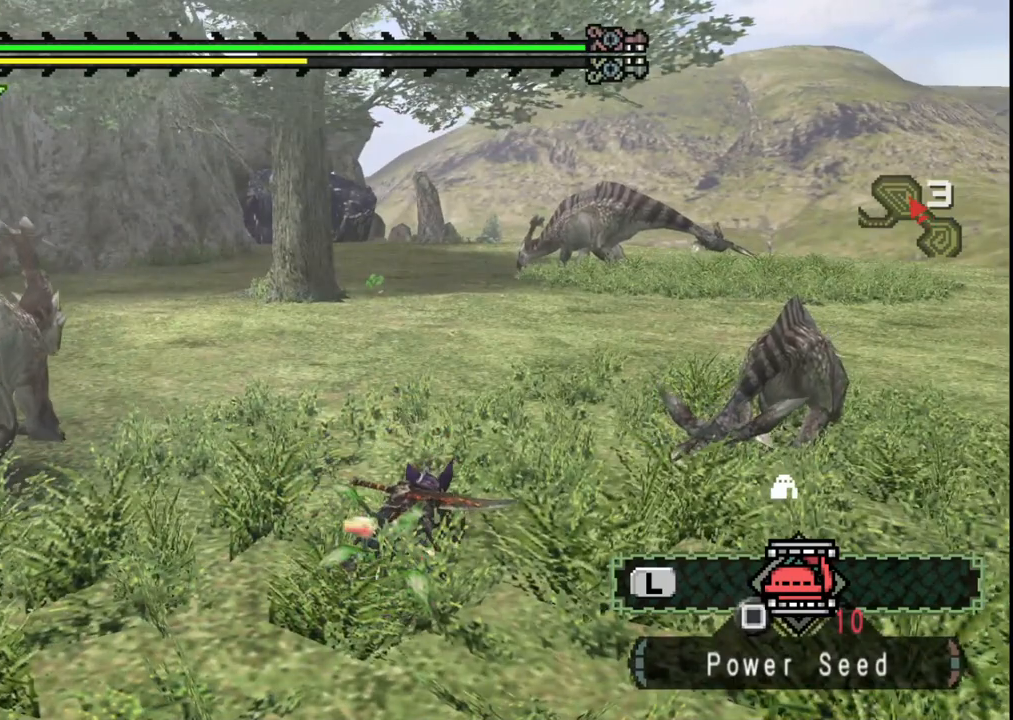
{"buttons": ["B"], "left_stick": "center", "right_stick": "center", "events": [[133, "right_stick", "right"], [317, "right_stick", "center"], [450, "B", "down"]]}
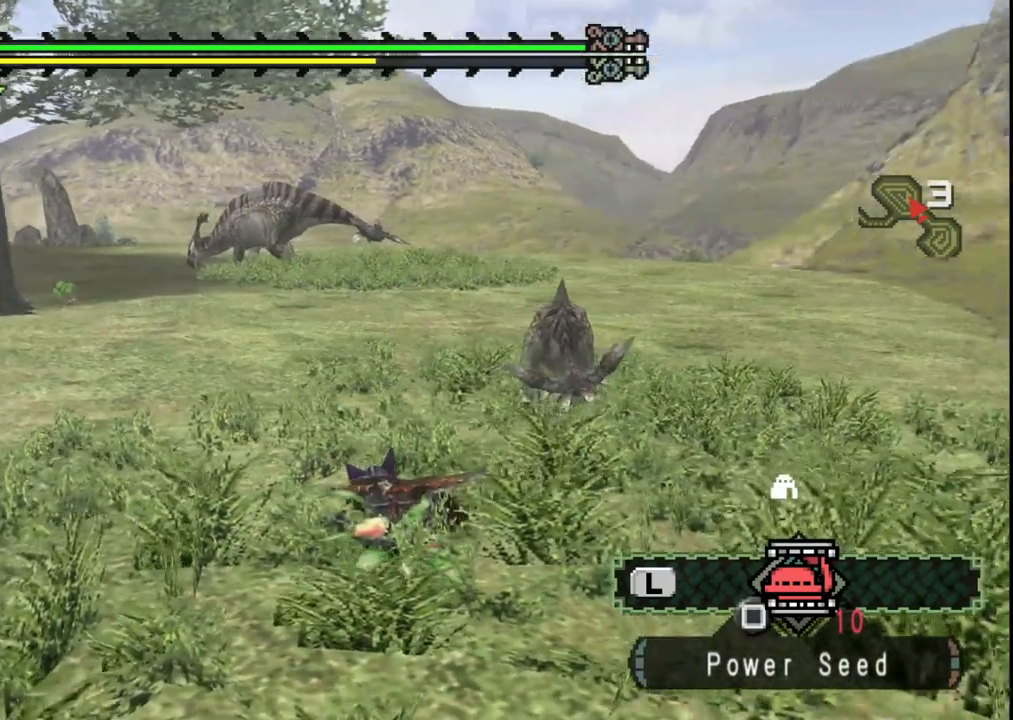
{"buttons": [], "left_stick": "center", "right_stick": "left", "events": [[50, "B", "up"], [133, "B", "down"], [217, "B", "up"], [367, "right_stick", "left"]]}
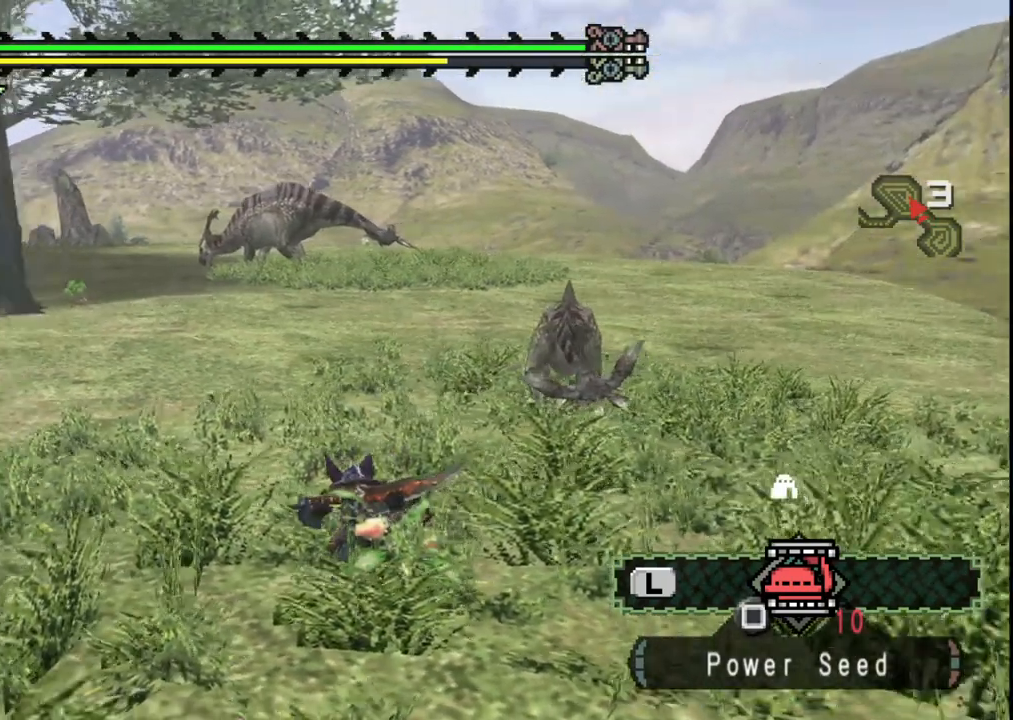
{"buttons": [], "left_stick": "center", "right_stick": "center", "events": [[50, "right_stick", "center"], [183, "B", "down"], [283, "B", "up"], [367, "B", "down"], [467, "B", "up"]]}
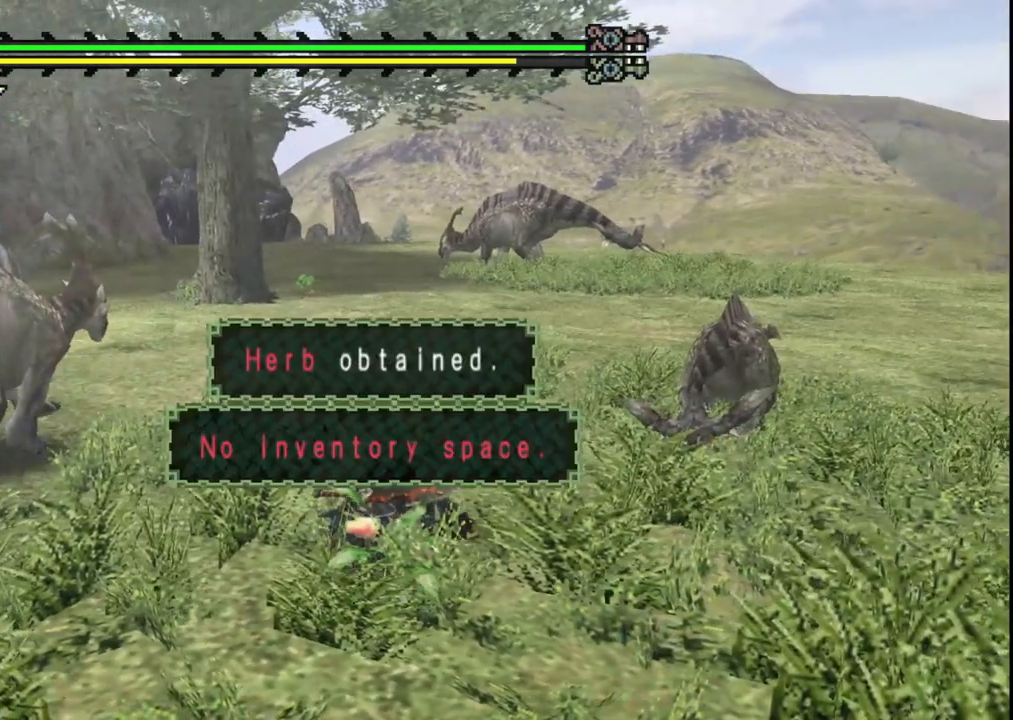
{"buttons": [], "left_stick": "center", "right_stick": "center", "events": [[50, "B", "down"], [167, "B", "up"], [267, "B", "down"], [367, "B", "up"]]}
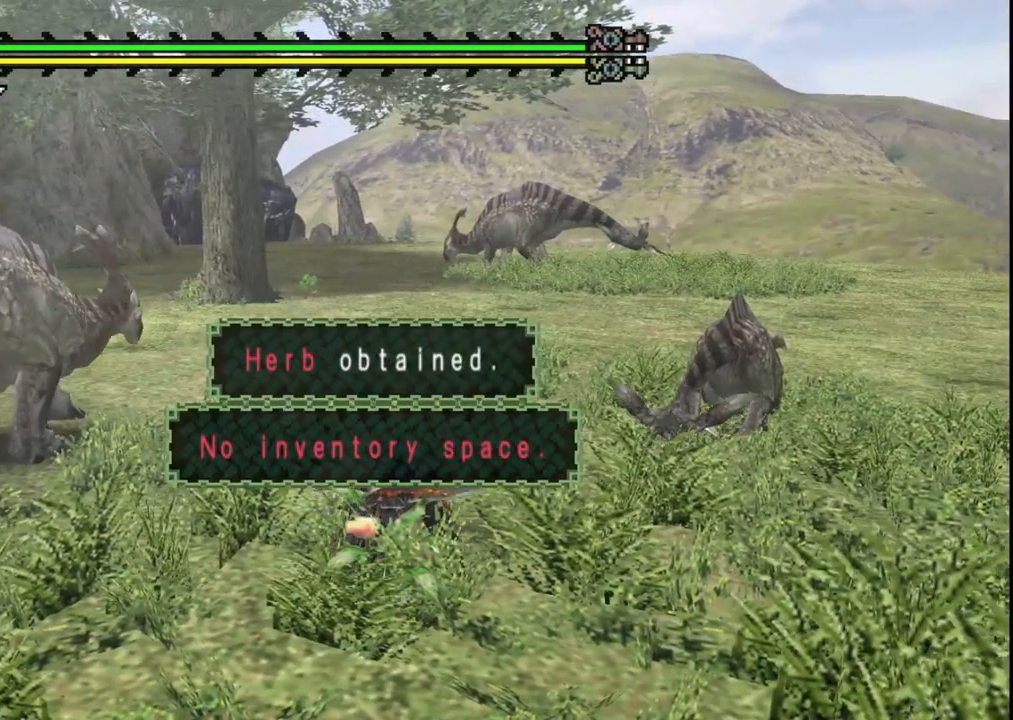
{"buttons": ["B"], "left_stick": "center", "right_stick": "center", "events": [[350, "B", "down"], [417, "B", "up"], [500, "B", "down"]]}
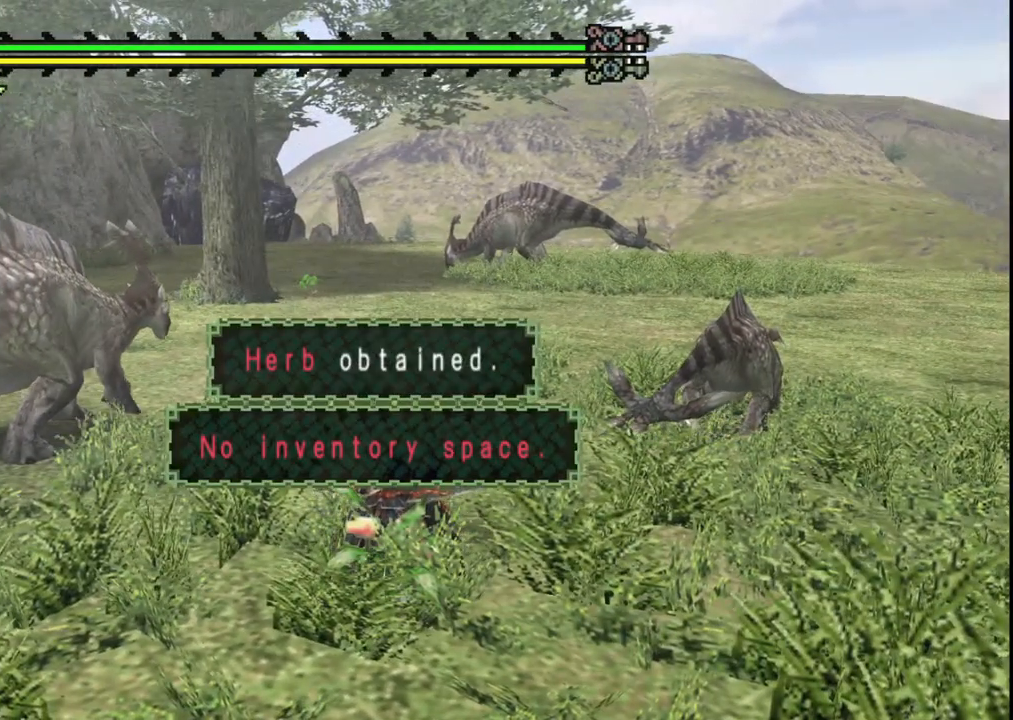
{"buttons": [], "left_stick": "center", "right_stick": "center", "events": [[67, "B", "up"], [150, "B", "down"], [233, "B", "up"]]}
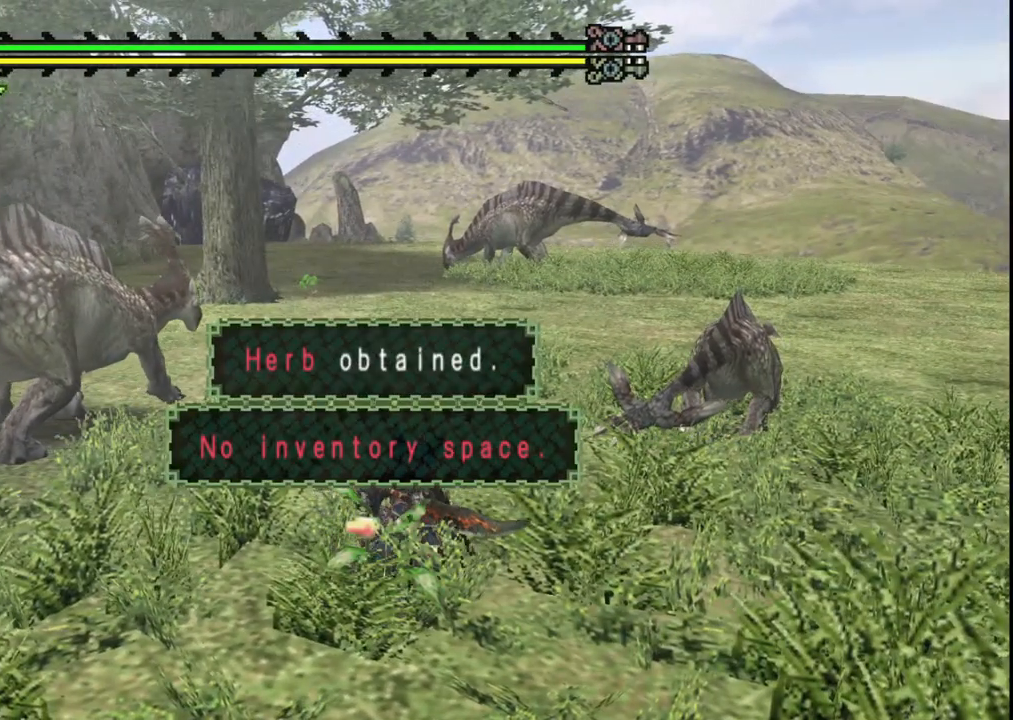
{"buttons": [], "left_stick": "center", "right_stick": "center", "events": []}
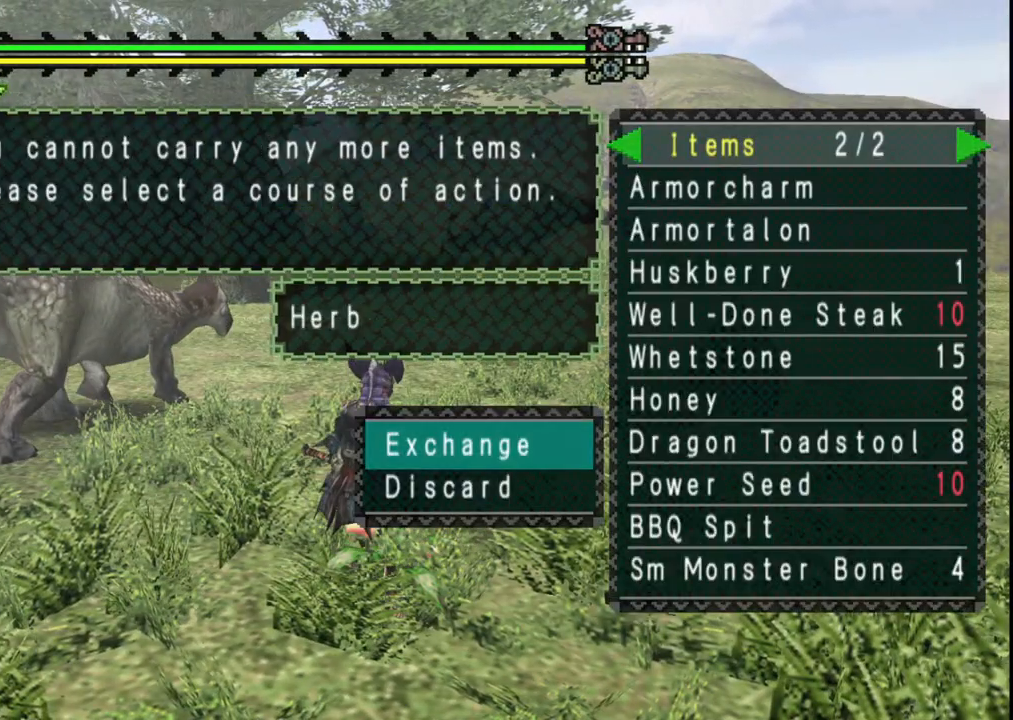
{"buttons": [], "left_stick": "center", "right_stick": "center", "events": [[167, "A", "down"], [283, "A", "up"]]}
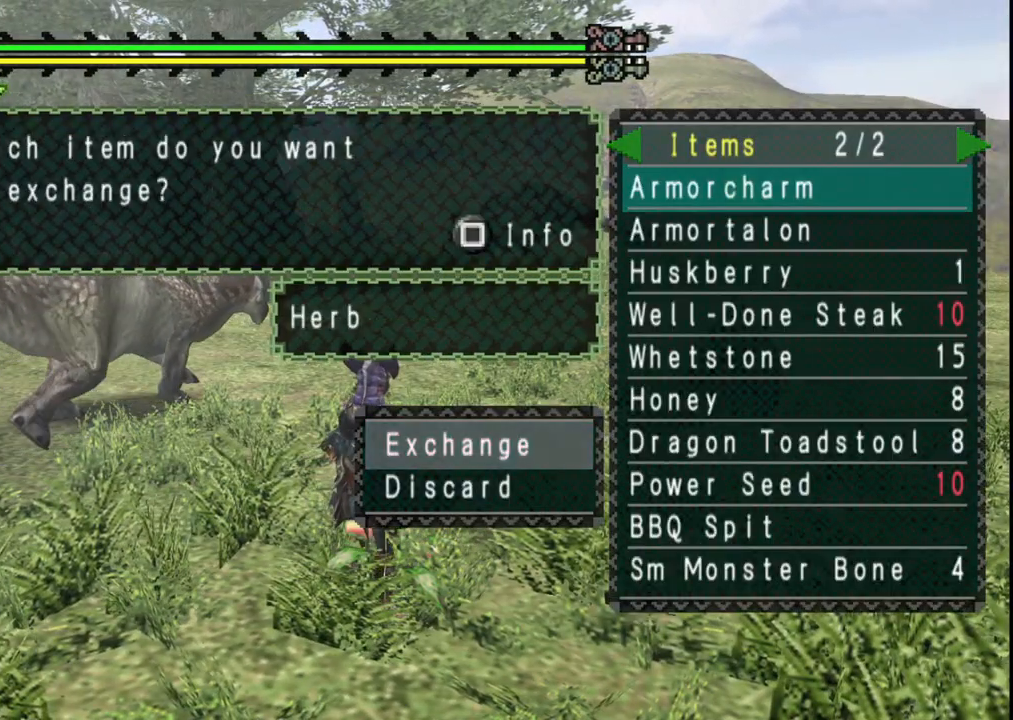
{"buttons": [], "left_stick": "center", "right_stick": "center", "events": [[83, "DPAD_RIGHT", "down"], [150, "DPAD_RIGHT", "up"]]}
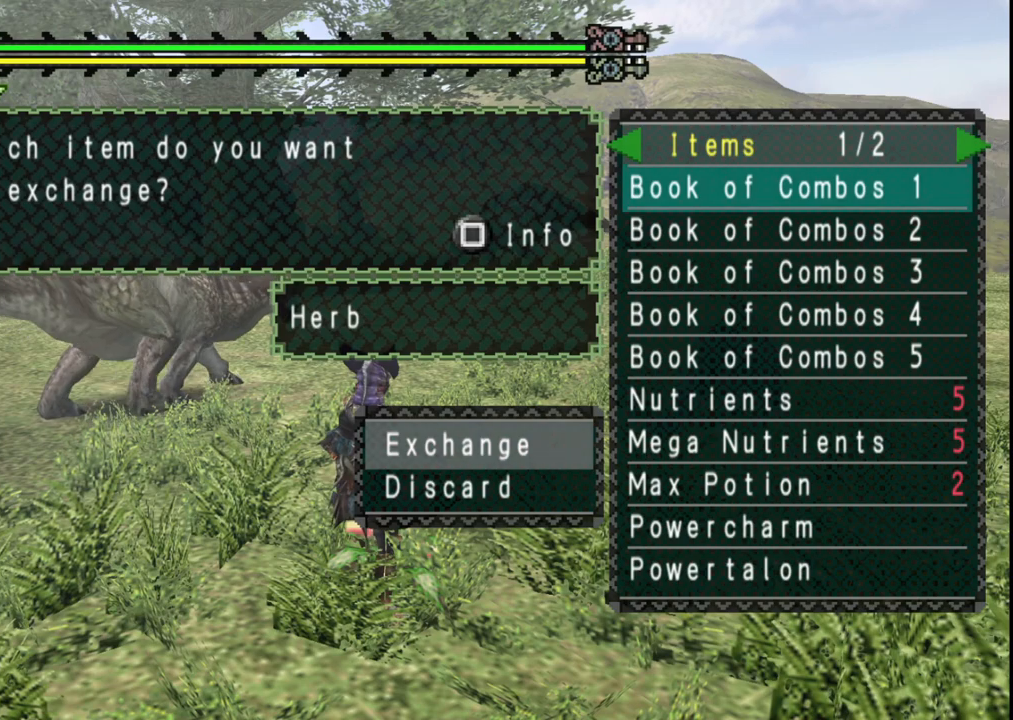
{"buttons": [], "left_stick": "center", "right_stick": "center", "events": [[67, "DPAD_UP", "down"], [150, "DPAD_UP", "up"], [250, "DPAD_UP", "down"], [333, "DPAD_UP", "up"]]}
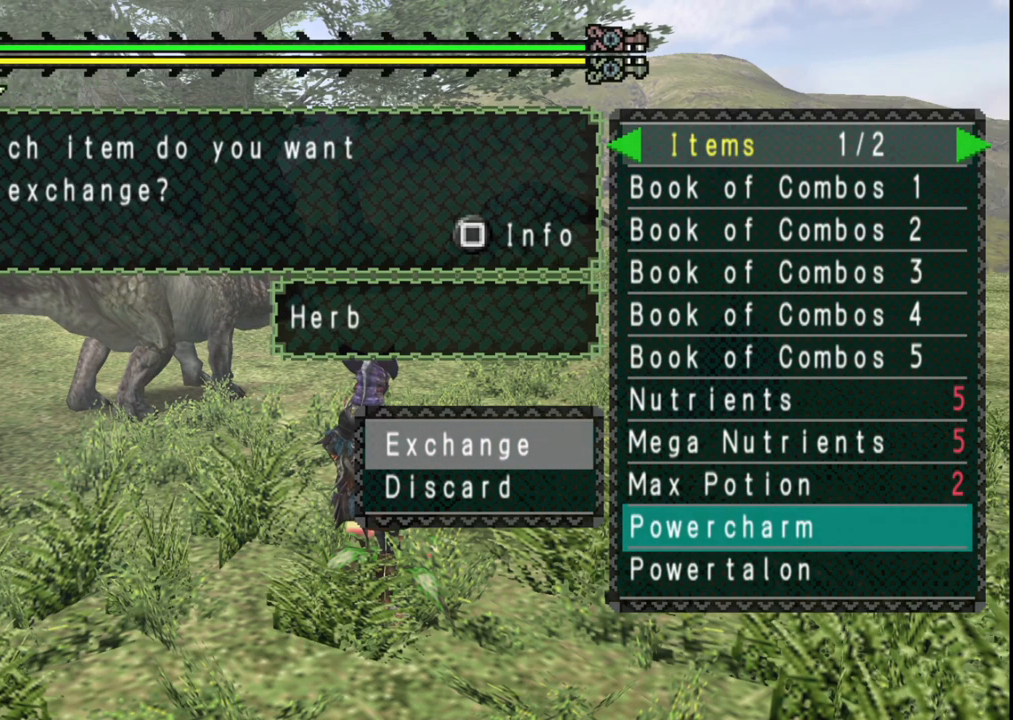
{"buttons": ["DPAD_UP"], "left_stick": "center", "right_stick": "center", "events": [[83, "DPAD_UP", "down"], [183, "DPAD_UP", "up"], [300, "DPAD_RIGHT", "down"], [367, "DPAD_RIGHT", "up"], [367, "DPAD_UP", "down"]]}
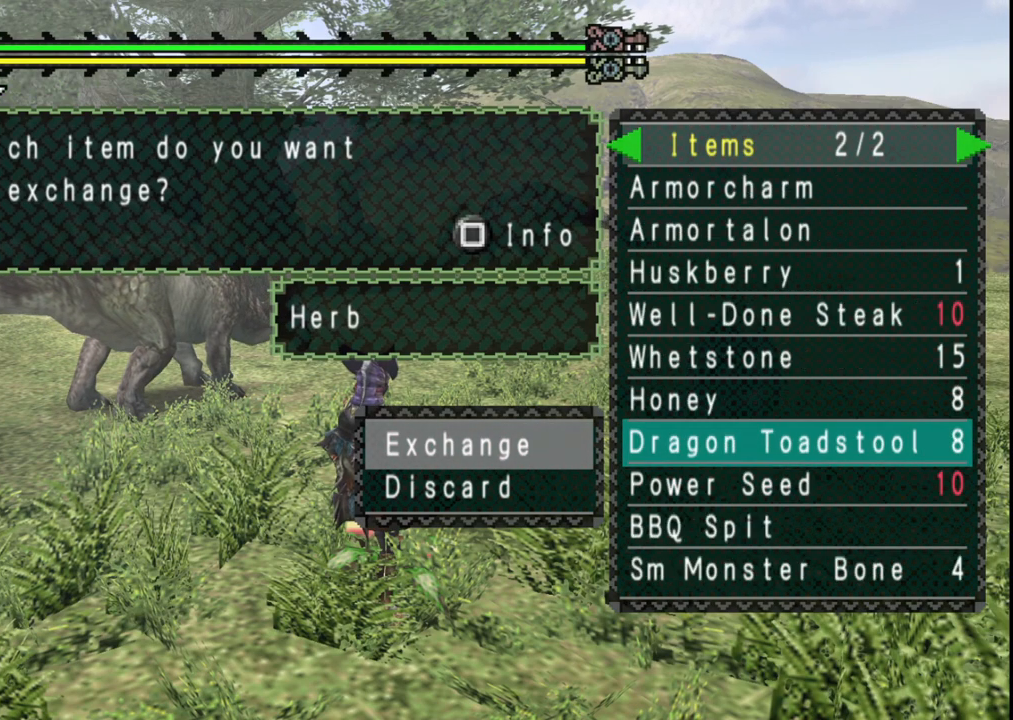
{"buttons": [], "left_stick": "center", "right_stick": "center", "events": [[17, "DPAD_UP", "up"], [367, "DPAD_UP", "down"], [450, "DPAD_UP", "up"]]}
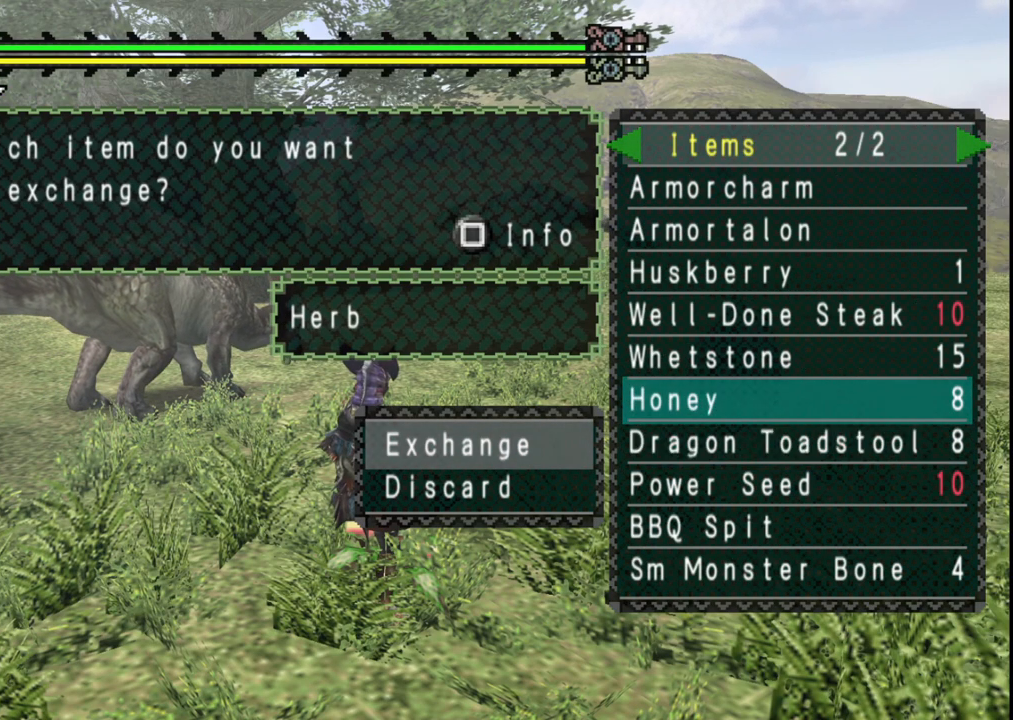
{"buttons": [], "left_stick": "center", "right_stick": "center", "events": [[50, "DPAD_UP", "down"], [117, "DPAD_UP", "up"], [200, "DPAD_UP", "down"], [317, "DPAD_UP", "up"], [383, "DPAD_UP", "down"], [483, "DPAD_UP", "up"]]}
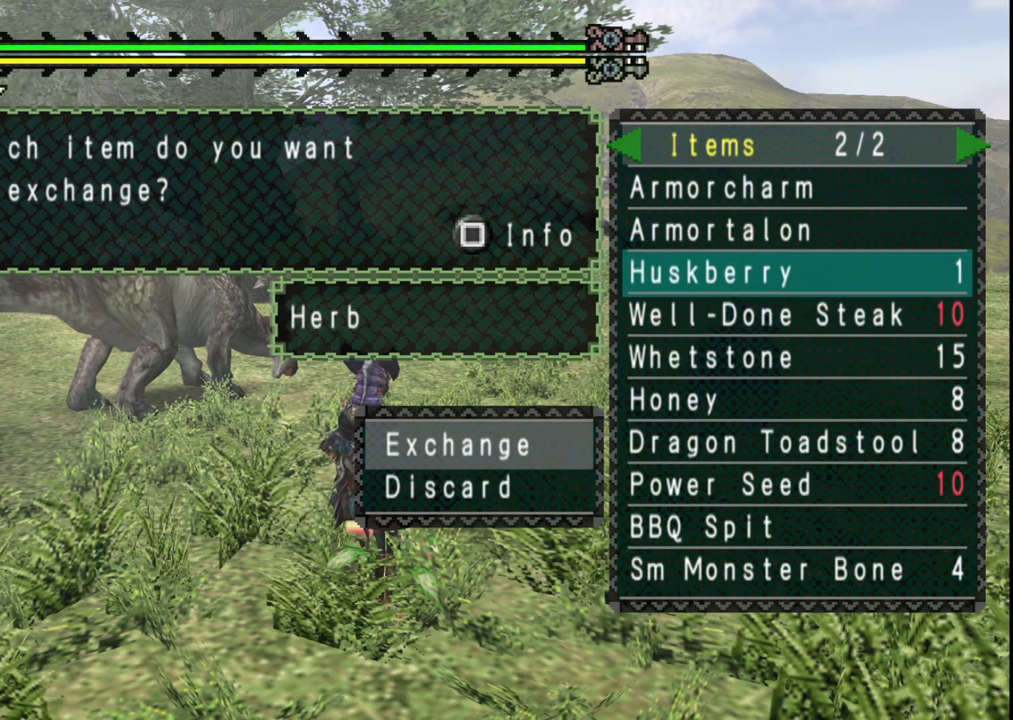
{"buttons": [], "left_stick": "center", "right_stick": "center", "events": [[83, "A", "down"], [217, "A", "up"], [400, "DPAD_UP", "down"], [483, "DPAD_UP", "up"]]}
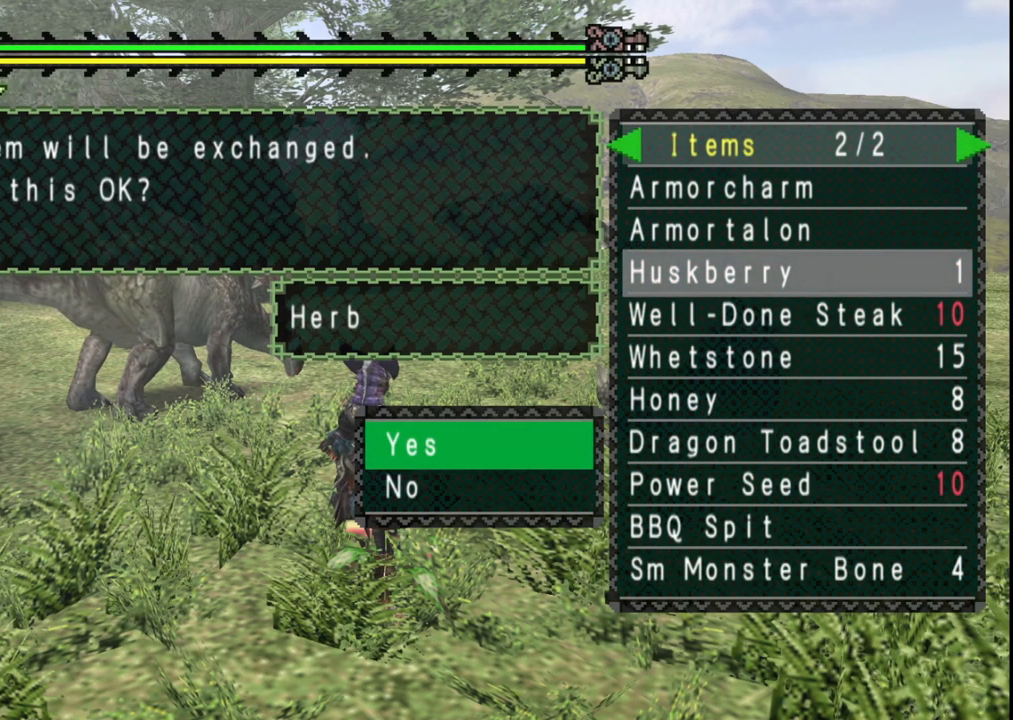
{"buttons": [], "left_stick": "center", "right_stick": "center", "events": [[50, "A", "down"], [150, "A", "up"]]}
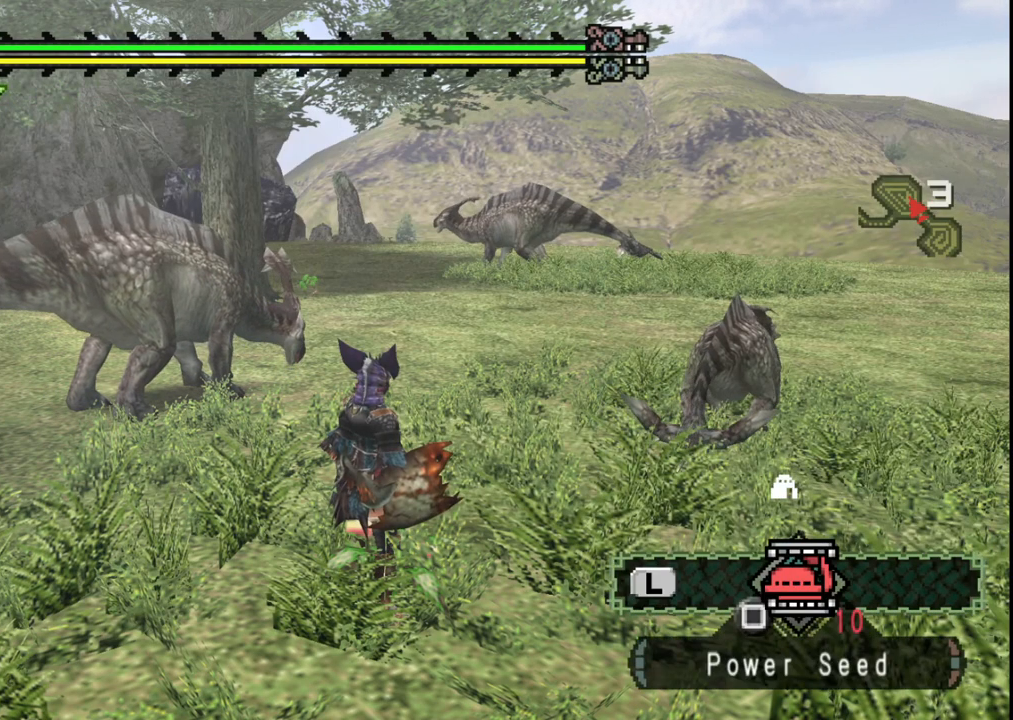
{"buttons": [], "left_stick": "center", "right_stick": "center", "events": [[17, "B", "down"], [100, "B", "up"], [167, "B", "down"], [267, "B", "up"], [367, "B", "down"], [467, "B", "up"]]}
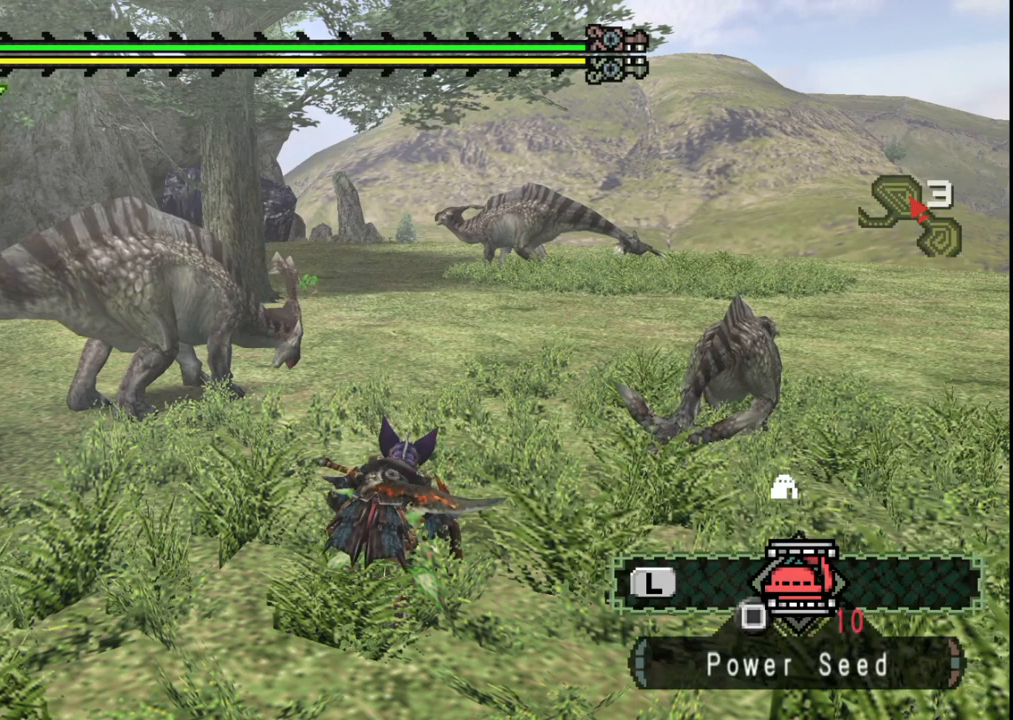
{"buttons": ["B"], "left_stick": "center", "right_stick": "center", "events": [[67, "B", "down"], [167, "B", "up"], [250, "B", "down"], [367, "B", "up"], [450, "B", "down"]]}
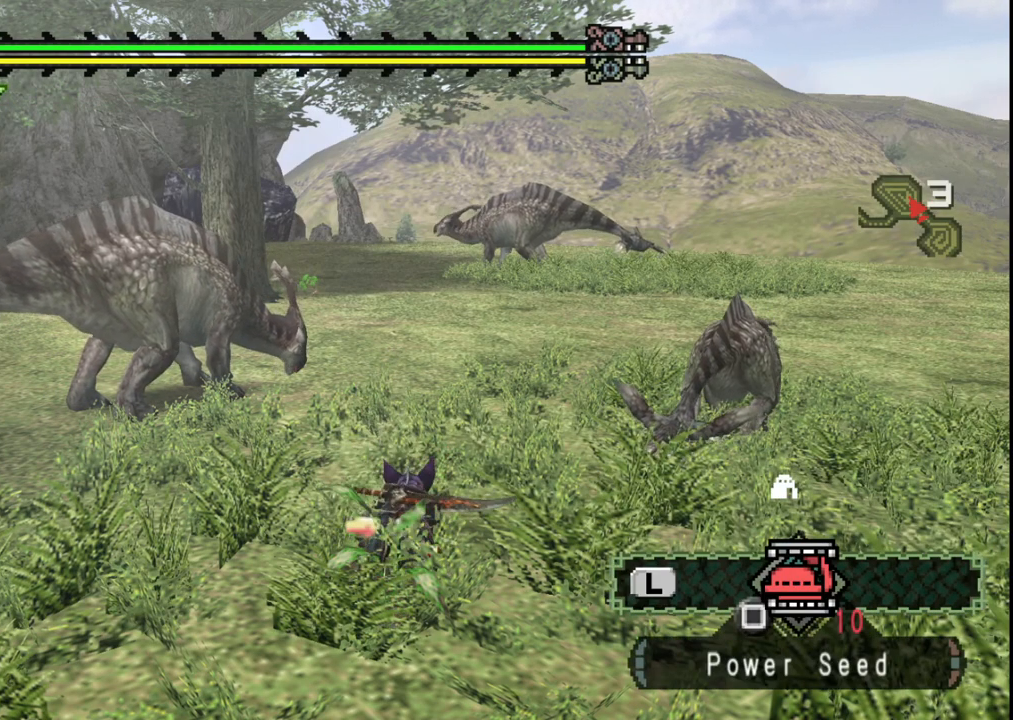
{"buttons": [], "left_stick": "center", "right_stick": "center", "events": [[50, "B", "up"], [150, "B", "down"], [250, "B", "up"], [367, "B", "down"], [483, "B", "up"]]}
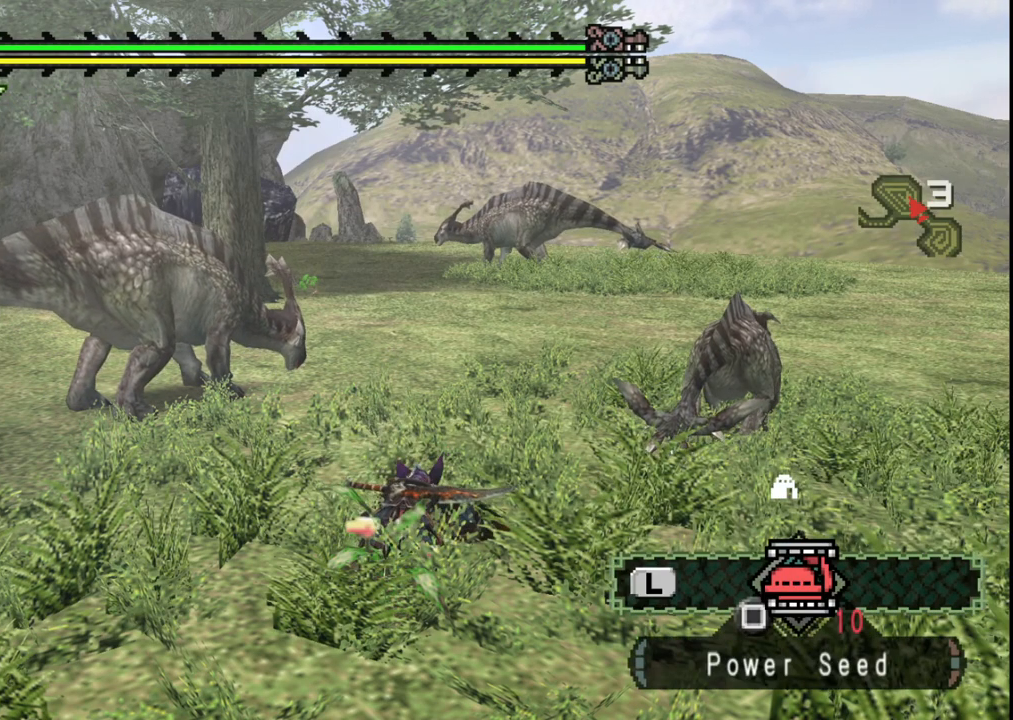
{"buttons": [], "left_stick": "center", "right_stick": "center", "events": [[183, "B", "down"], [267, "B", "up"]]}
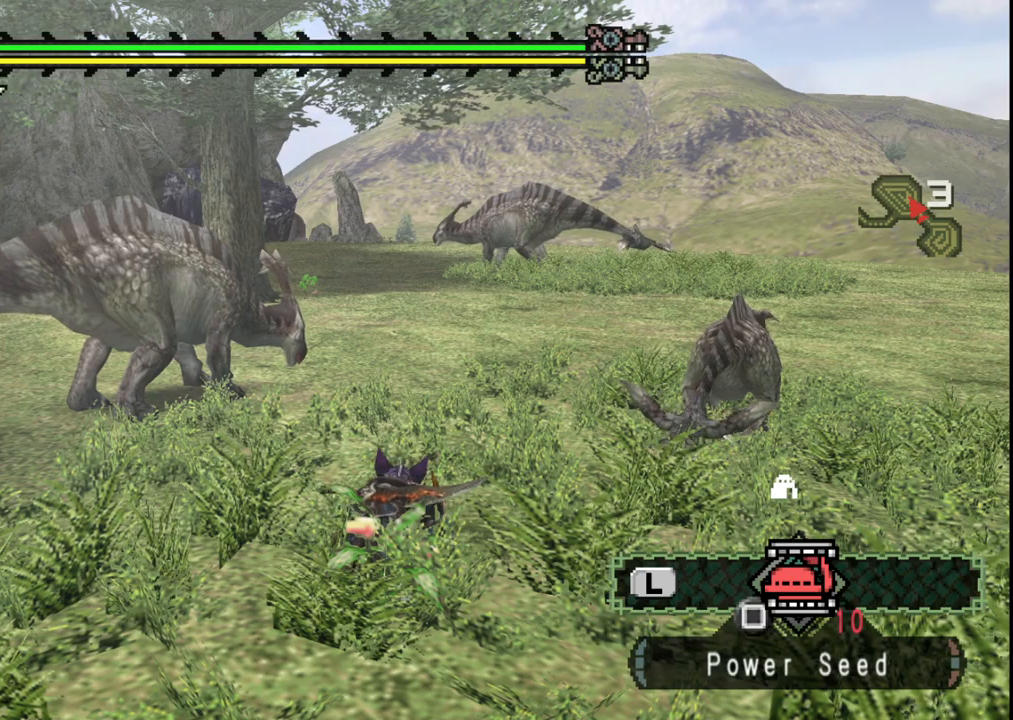
{"buttons": ["B"], "left_stick": "center", "right_stick": "center", "events": [[450, "B", "down"]]}
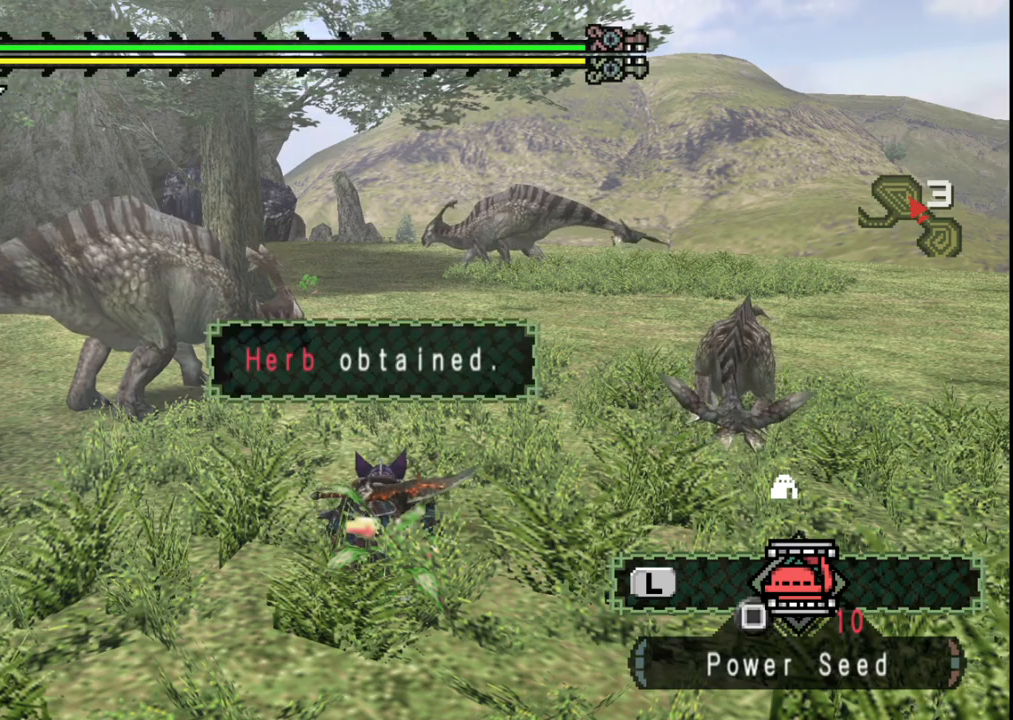
{"buttons": [], "left_stick": "center", "right_stick": "center", "events": [[17, "B", "up"]]}
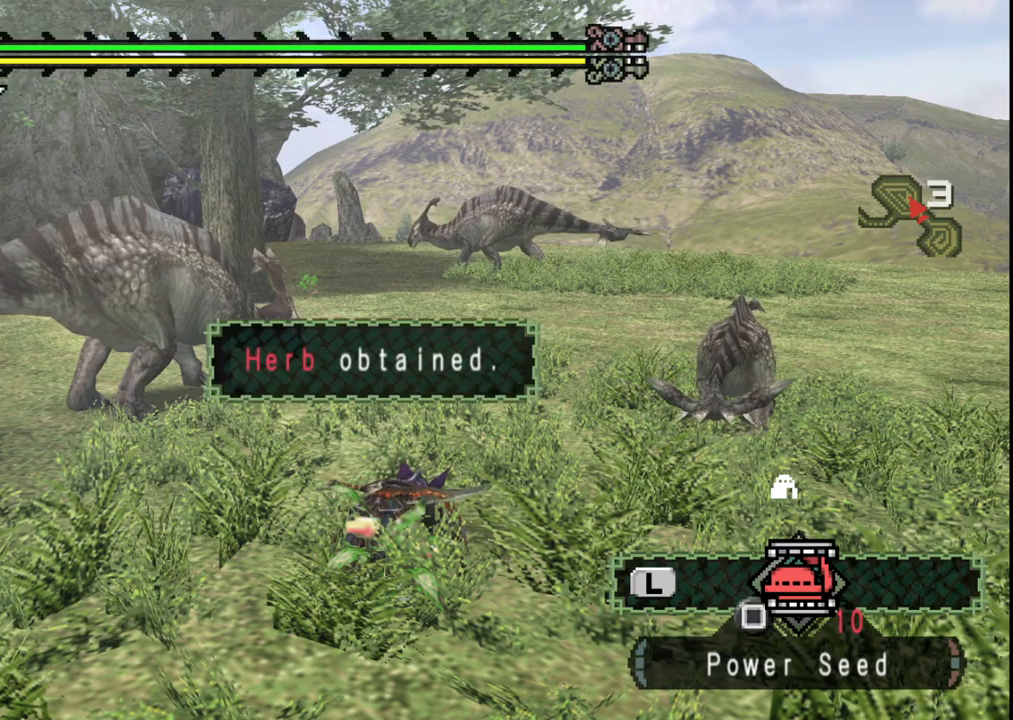
{"buttons": [], "left_stick": "up", "right_stick": "center", "events": [[117, "left_stick", "up"]]}
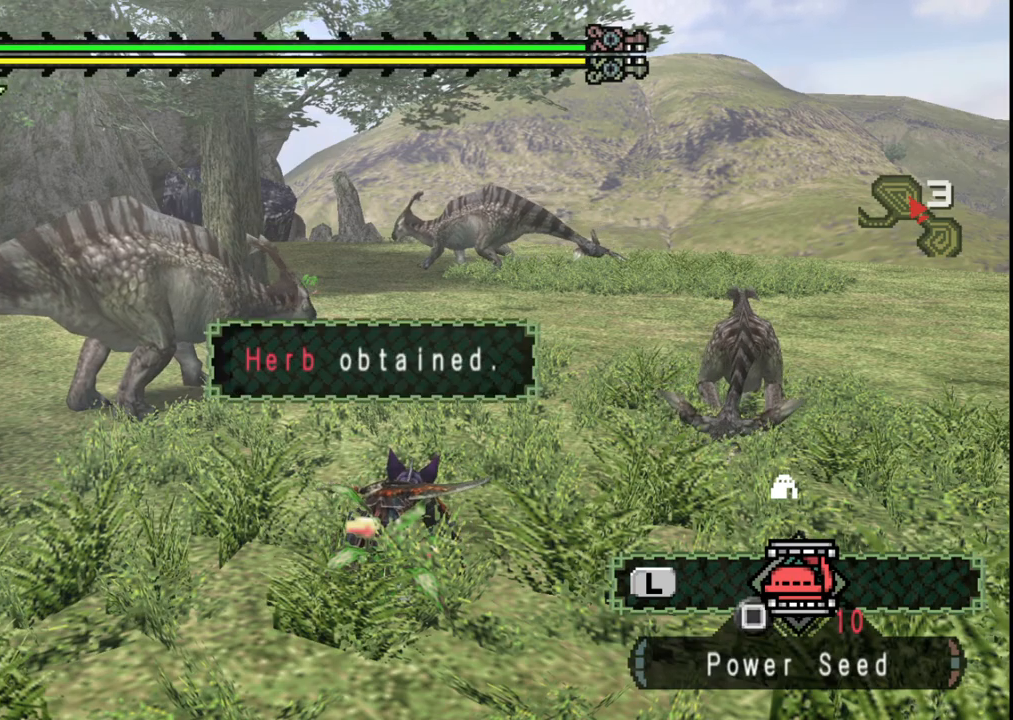
{"buttons": [], "left_stick": "up", "right_stick": "center", "events": [[267, "right_stick", "left"], [417, "right_stick", "center"]]}
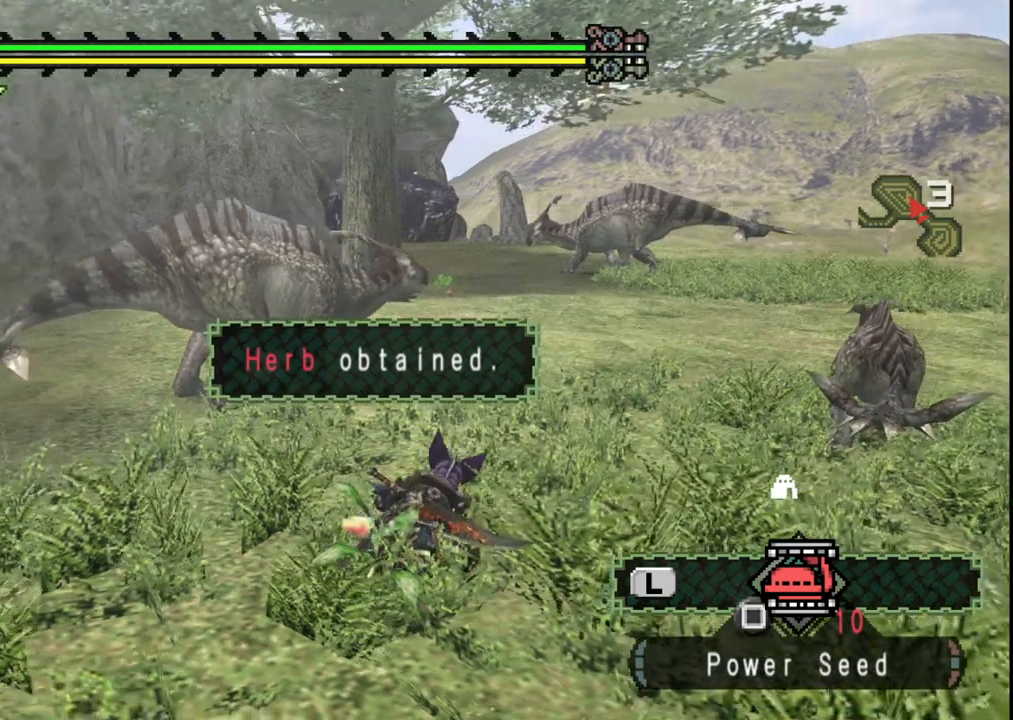
{"buttons": [], "left_stick": "up-left", "right_stick": "left", "events": [[133, "left_stick", "up-left"], [167, "right_stick", "left"]]}
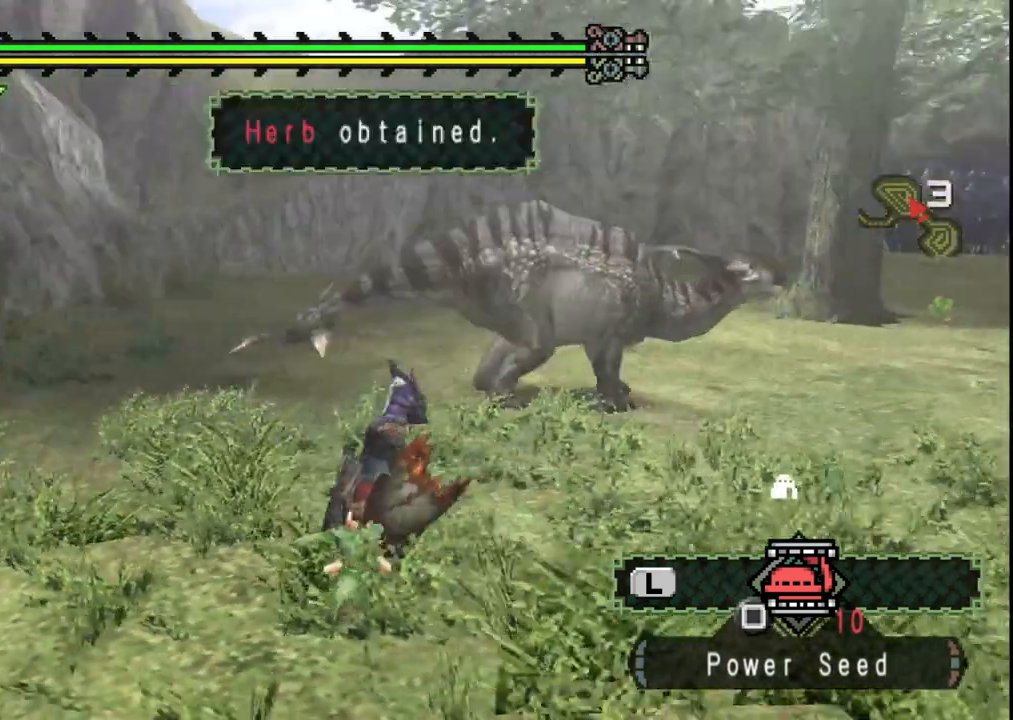
{"buttons": [], "left_stick": "up", "right_stick": "center", "events": [[283, "left_stick", "up"], [433, "right_stick", "center"]]}
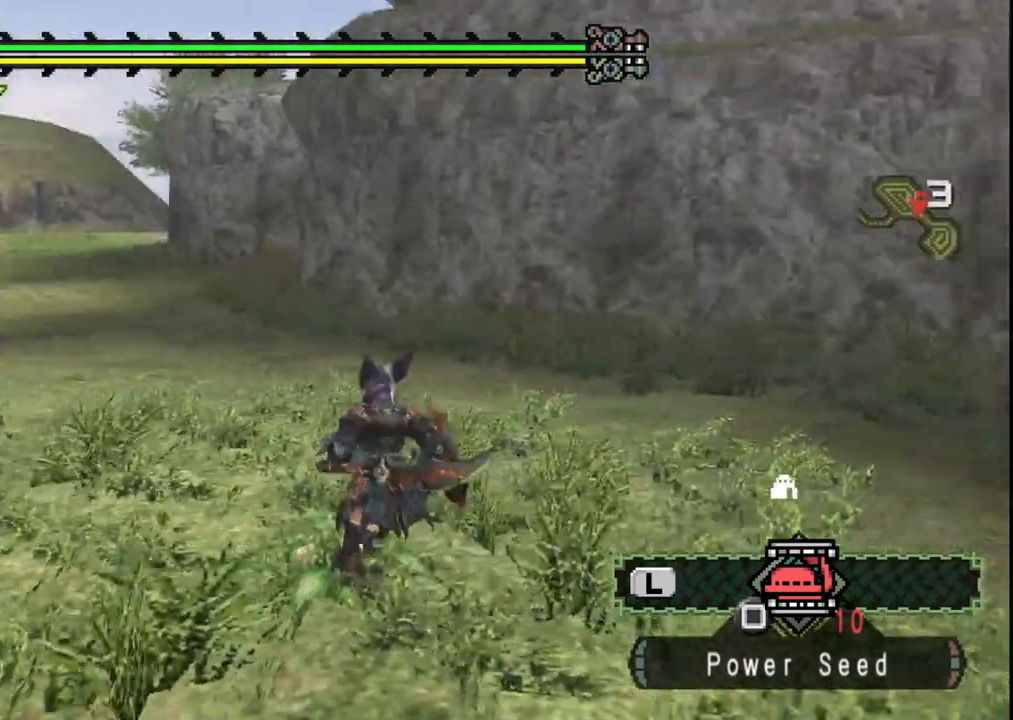
{"buttons": [], "left_stick": "up", "right_stick": "center", "events": []}
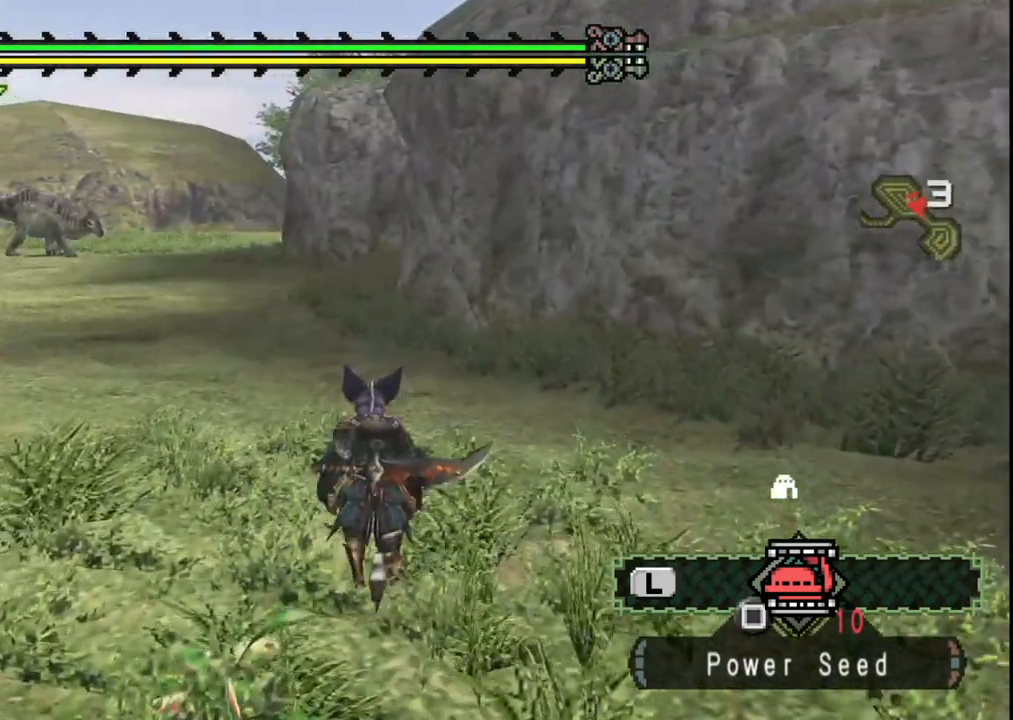
{"buttons": [], "left_stick": "up", "right_stick": "center", "events": []}
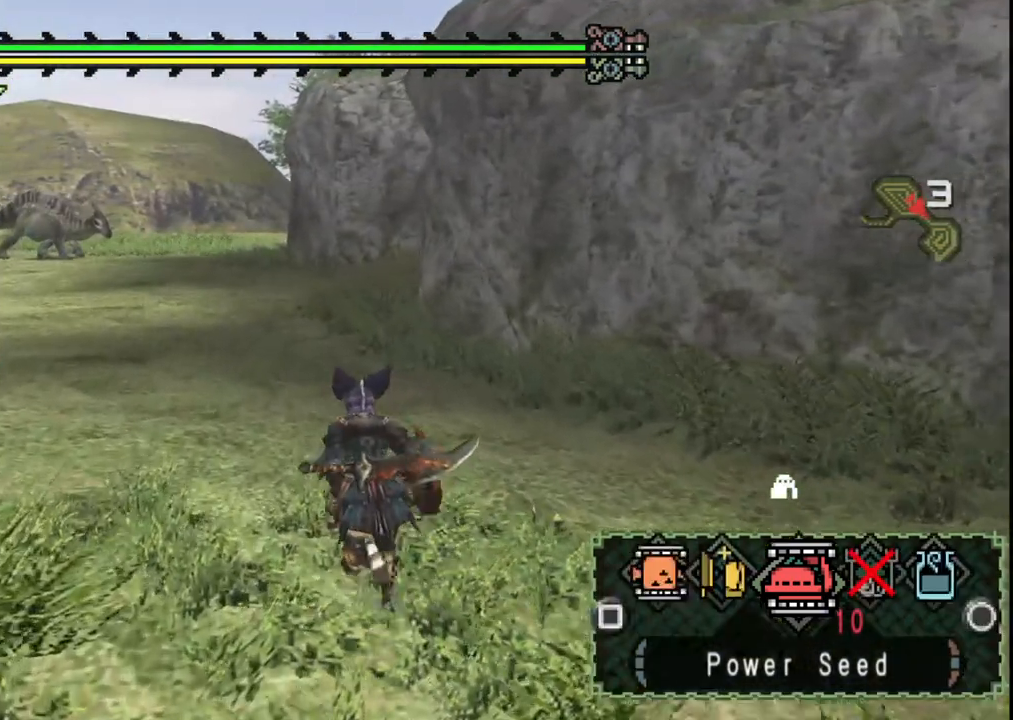
{"buttons": [], "left_stick": "up", "right_stick": "center", "events": []}
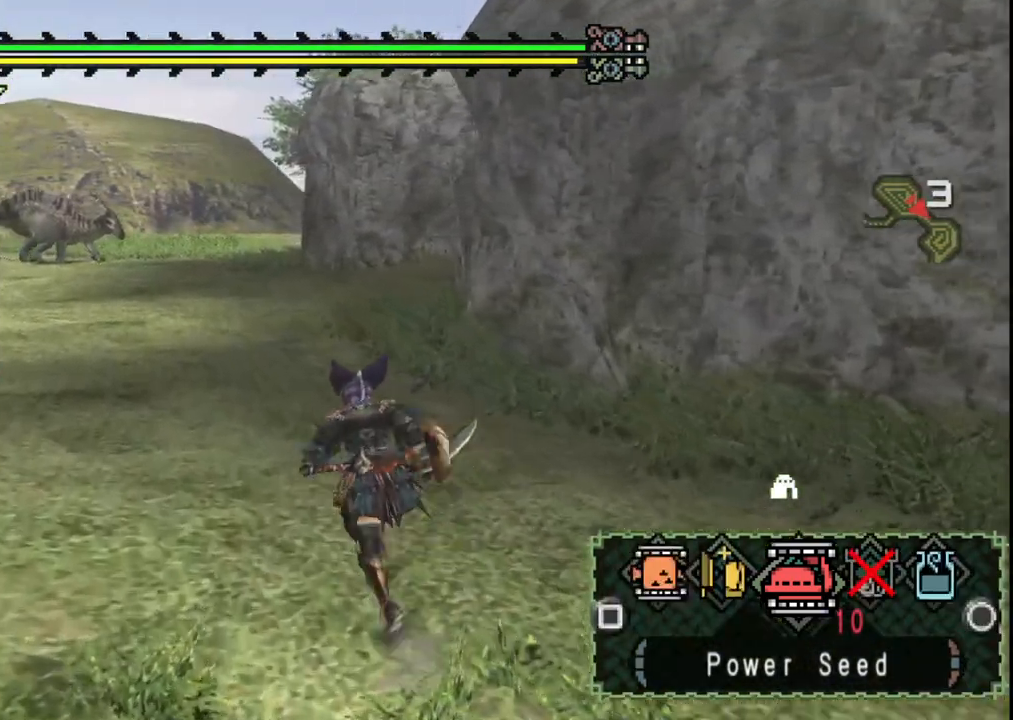
{"buttons": [], "left_stick": "up", "right_stick": "center", "events": []}